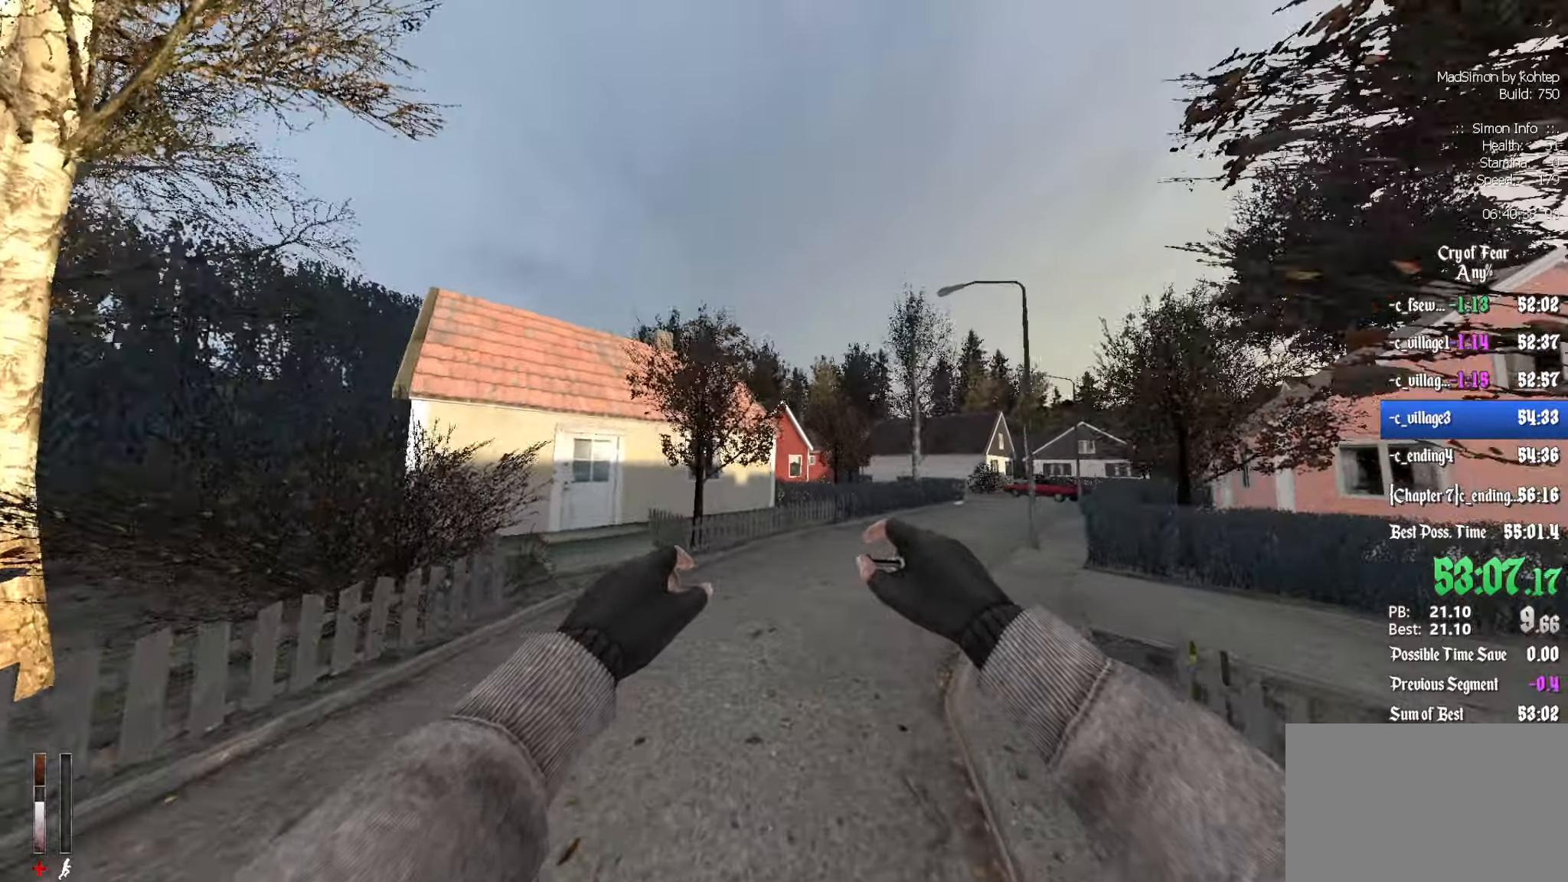
Gameplay with keyboard and mouse; each line is a JSON object with the keys and mouse buttons held at the frame after it. "events" lists presses ("down") and releases ("up") of "1", "2", "3", "4", "5", "a", "alt", "c", "ctrl", "d", "e", "f", "q", "r", "s", "shift", "space", "tab", "v", "w", "x", "z", "mouse_left", "mouse_middle", "mouse_right", "mouse_wheel_up" and "mouse_wheel_down" between this image and that frame as [ms after this image, input, new state], when the widget could be followed in between. "mouse_left", "mouse_middle", "mouse_right", "mouse_wheel_up", "mouse_wheel_down" = the "left", "middle", "right", "wheel_up", "wheel_down" buttons of the "mouse" list. No other keys are recorded. Mouse movement is not recorded.
{"keys": ["d", "z"], "mouse": ["wheel_up"], "events": [[200, "mouse_wheel_up", "down"], [233, "z", "down"], [383, "mouse_wheel_up", "up"], [467, "mouse_wheel_up", "down"]]}
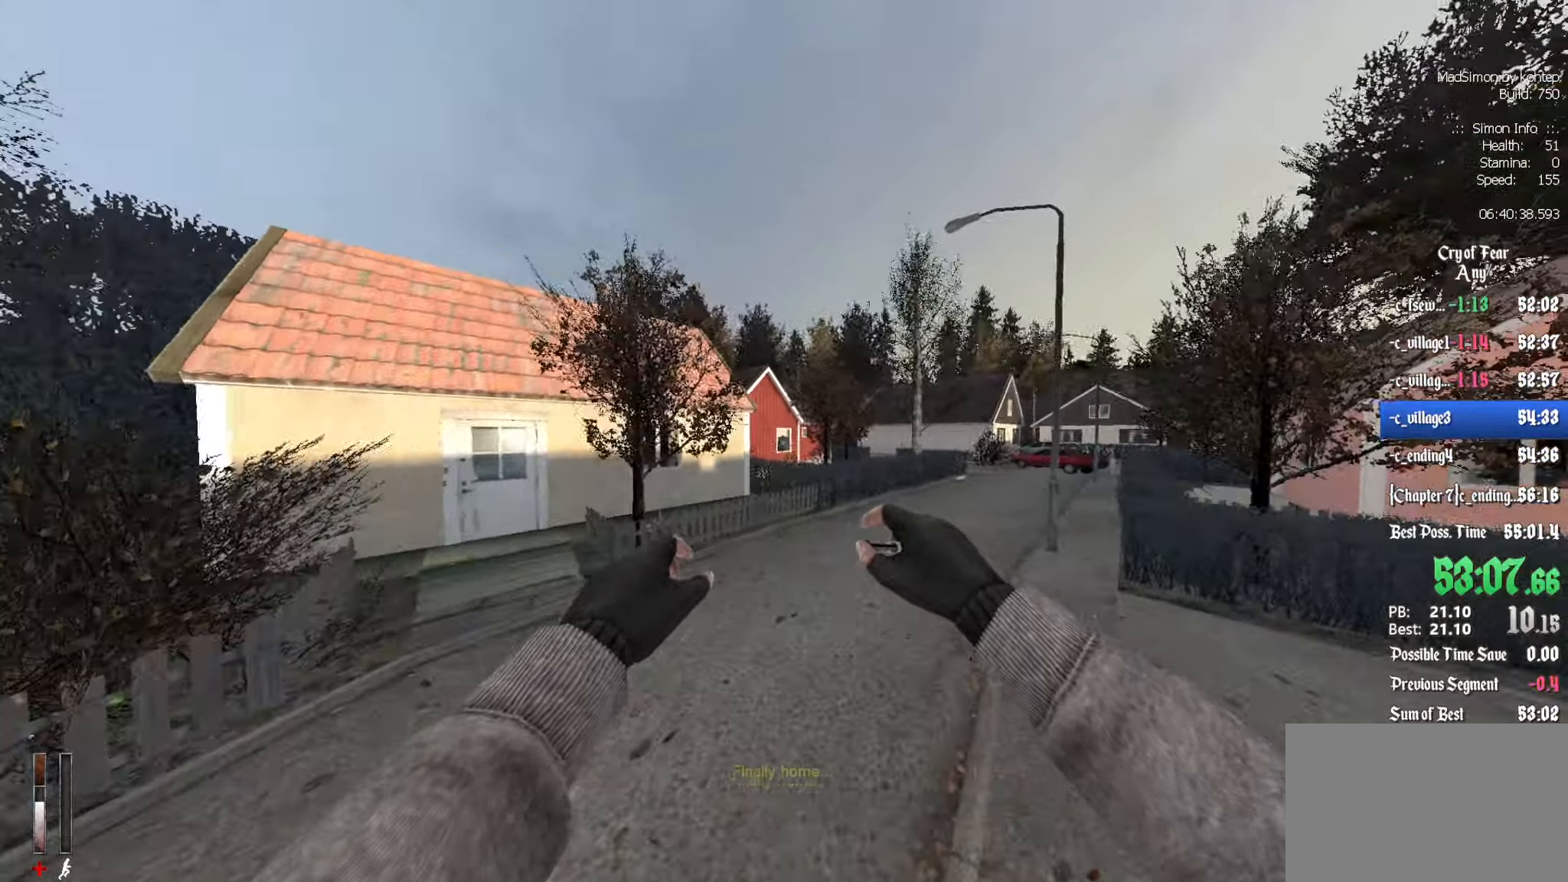
{"keys": [], "mouse": [], "events": [[17, "mouse_wheel_up", "up"], [67, "d", "up"], [217, "mouse_wheel_down", "down"], [400, "z", "up"], [483, "mouse_wheel_down", "up"]]}
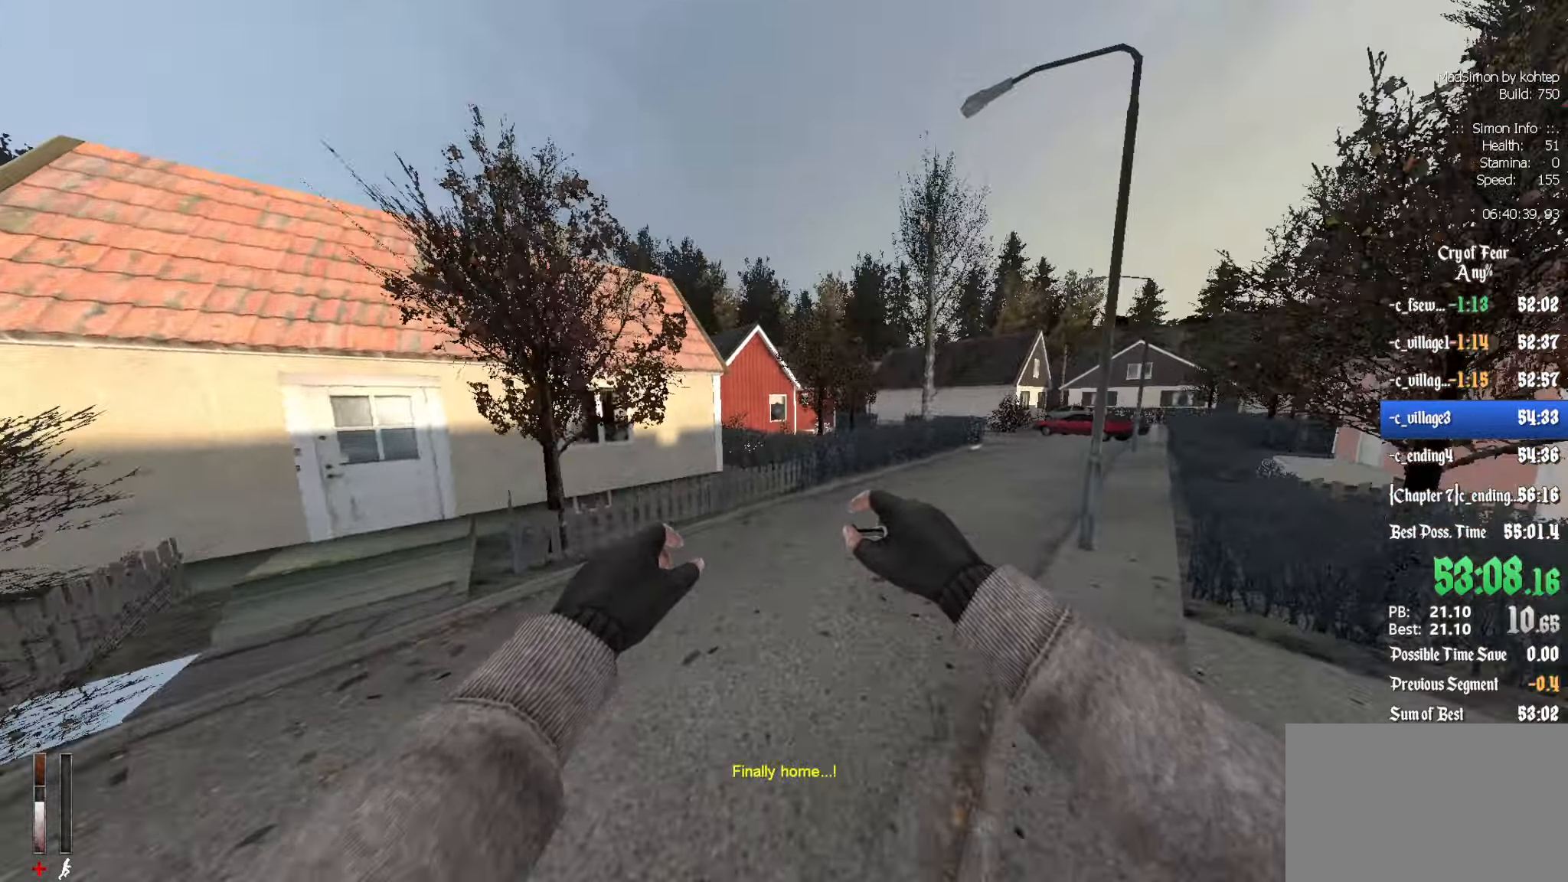
{"keys": [], "mouse": ["wheel_up"], "events": [[33, "mouse_wheel_down", "down"], [67, "mouse_wheel_down", "up"], [400, "mouse_wheel_up", "down"]]}
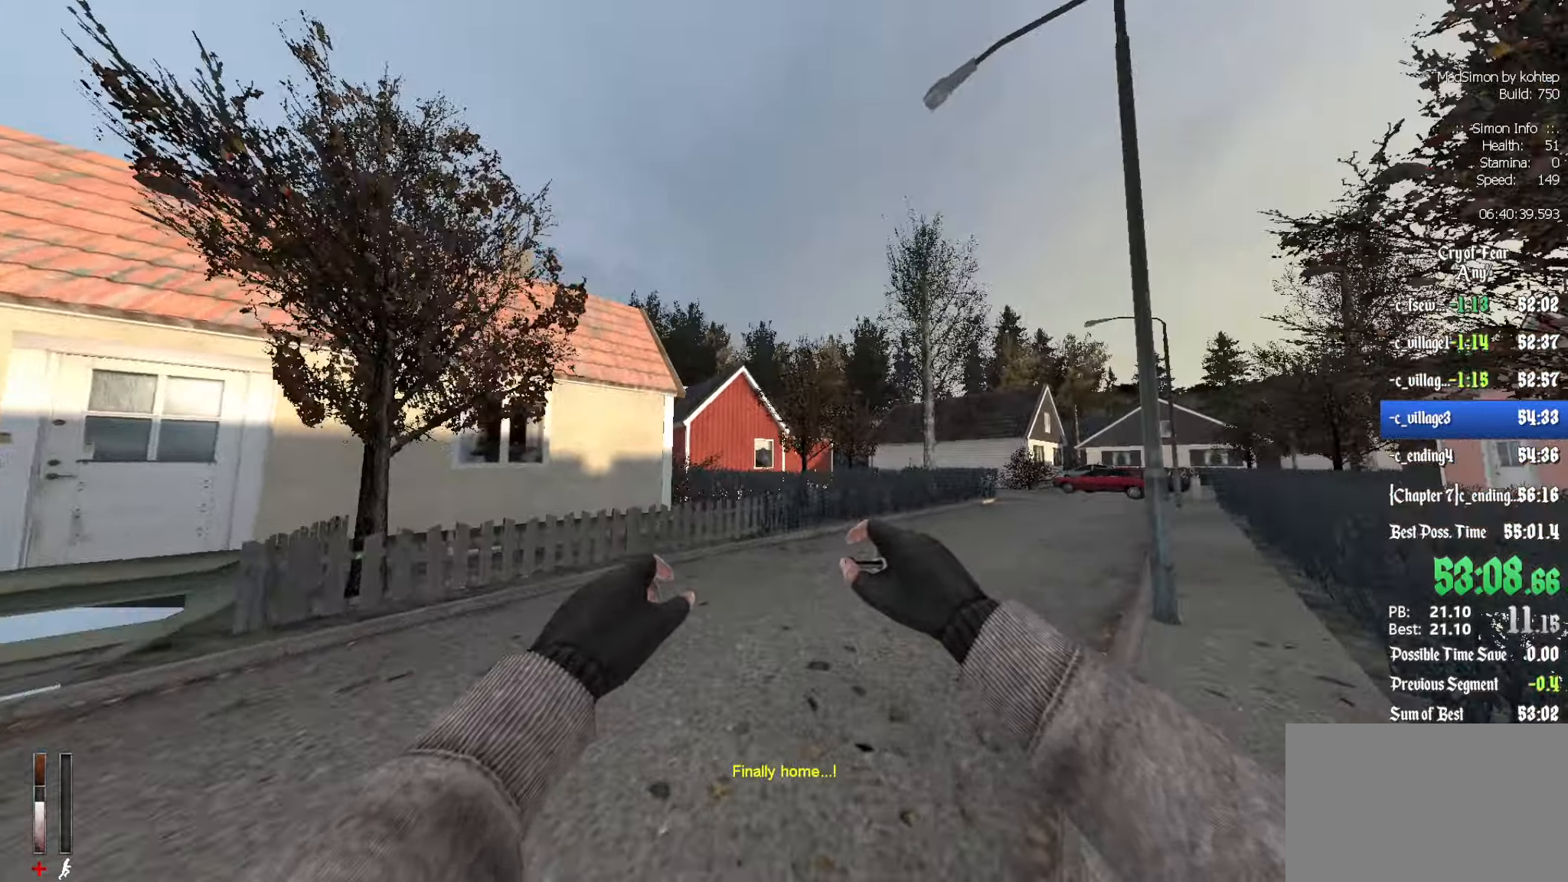
{"keys": [], "mouse": [], "events": [[183, "mouse_wheel_up", "up"], [283, "mouse_wheel_up", "down"], [333, "mouse_wheel_up", "up"]]}
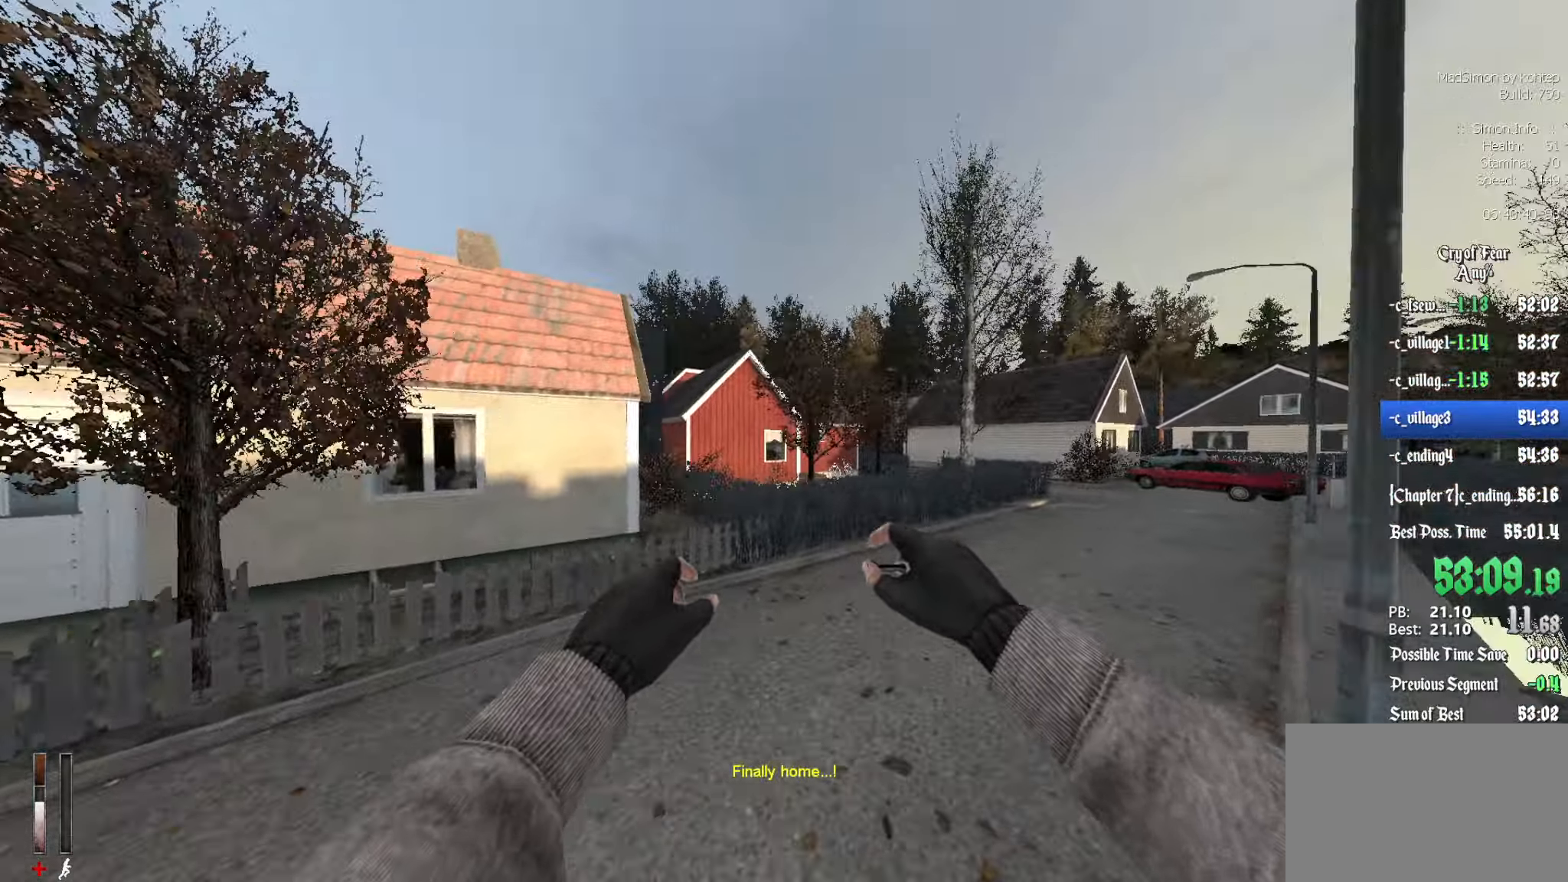
{"keys": ["z"], "mouse": [], "events": [[67, "mouse_wheel_down", "down"], [300, "z", "down"], [483, "mouse_wheel_down", "up"]]}
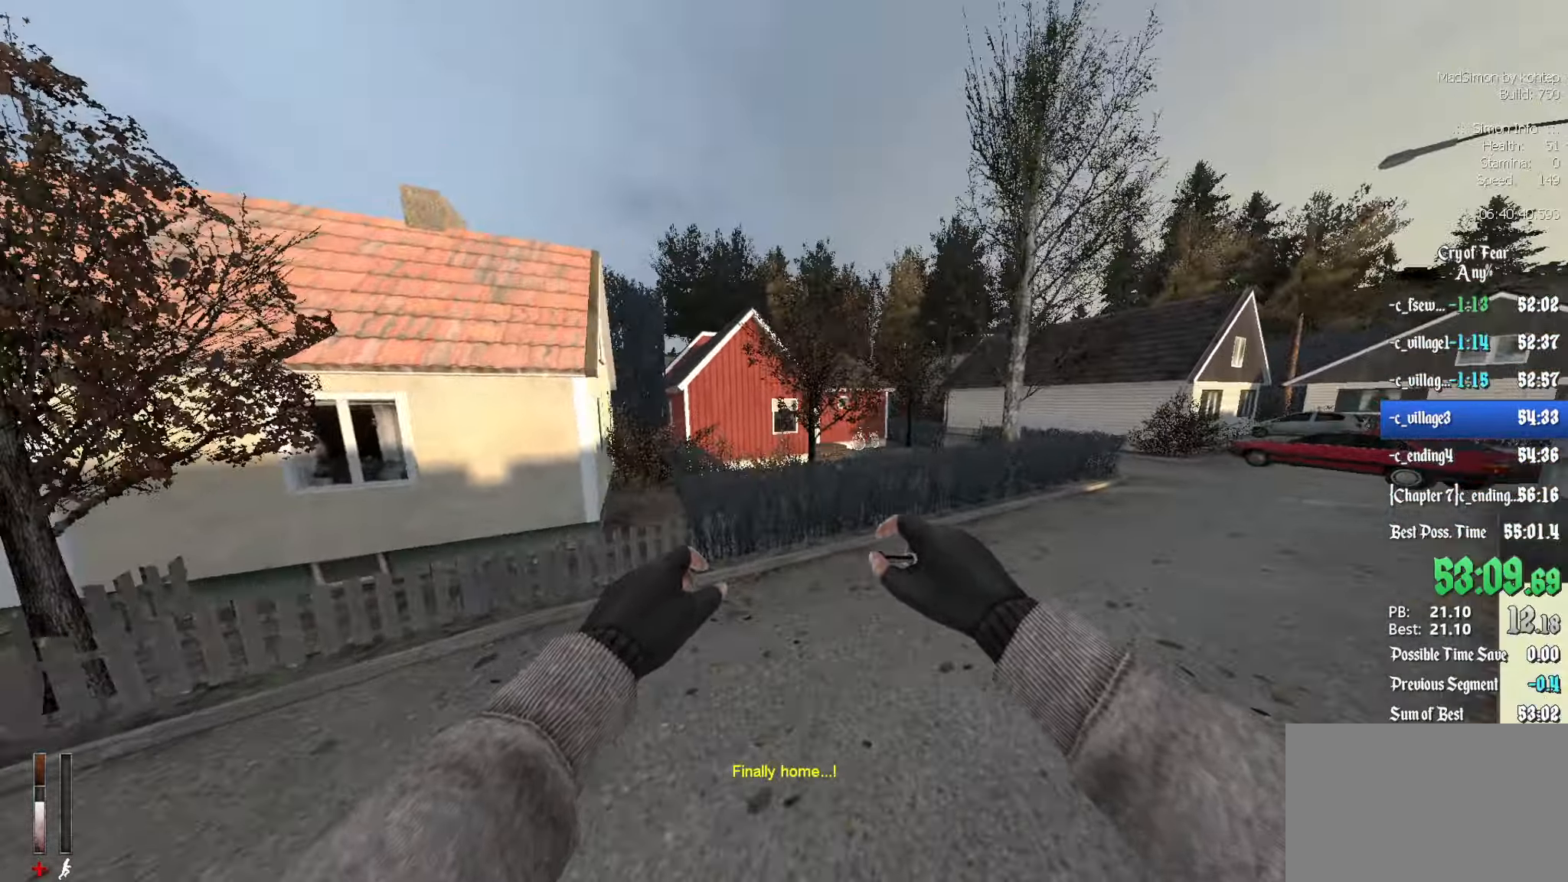
{"keys": ["d", "z"], "mouse": ["wheel_up"], "events": [[217, "mouse_wheel_up", "down"], [400, "d", "down"]]}
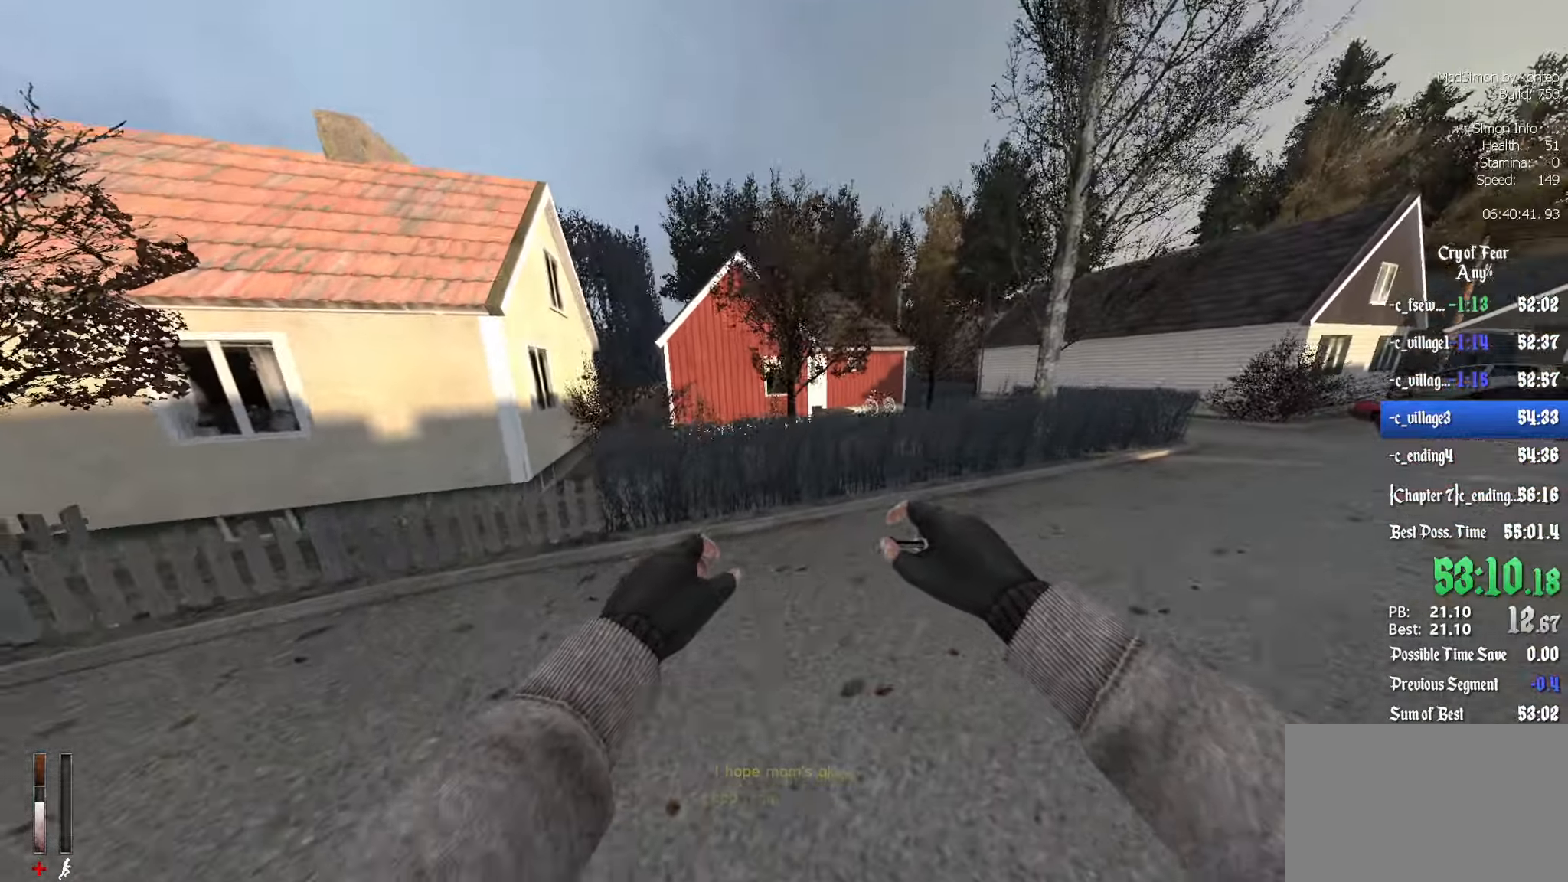
{"keys": ["d", "z"], "mouse": ["wheel_down"], "events": [[33, "mouse_wheel_up", "up"], [500, "mouse_wheel_down", "down"]]}
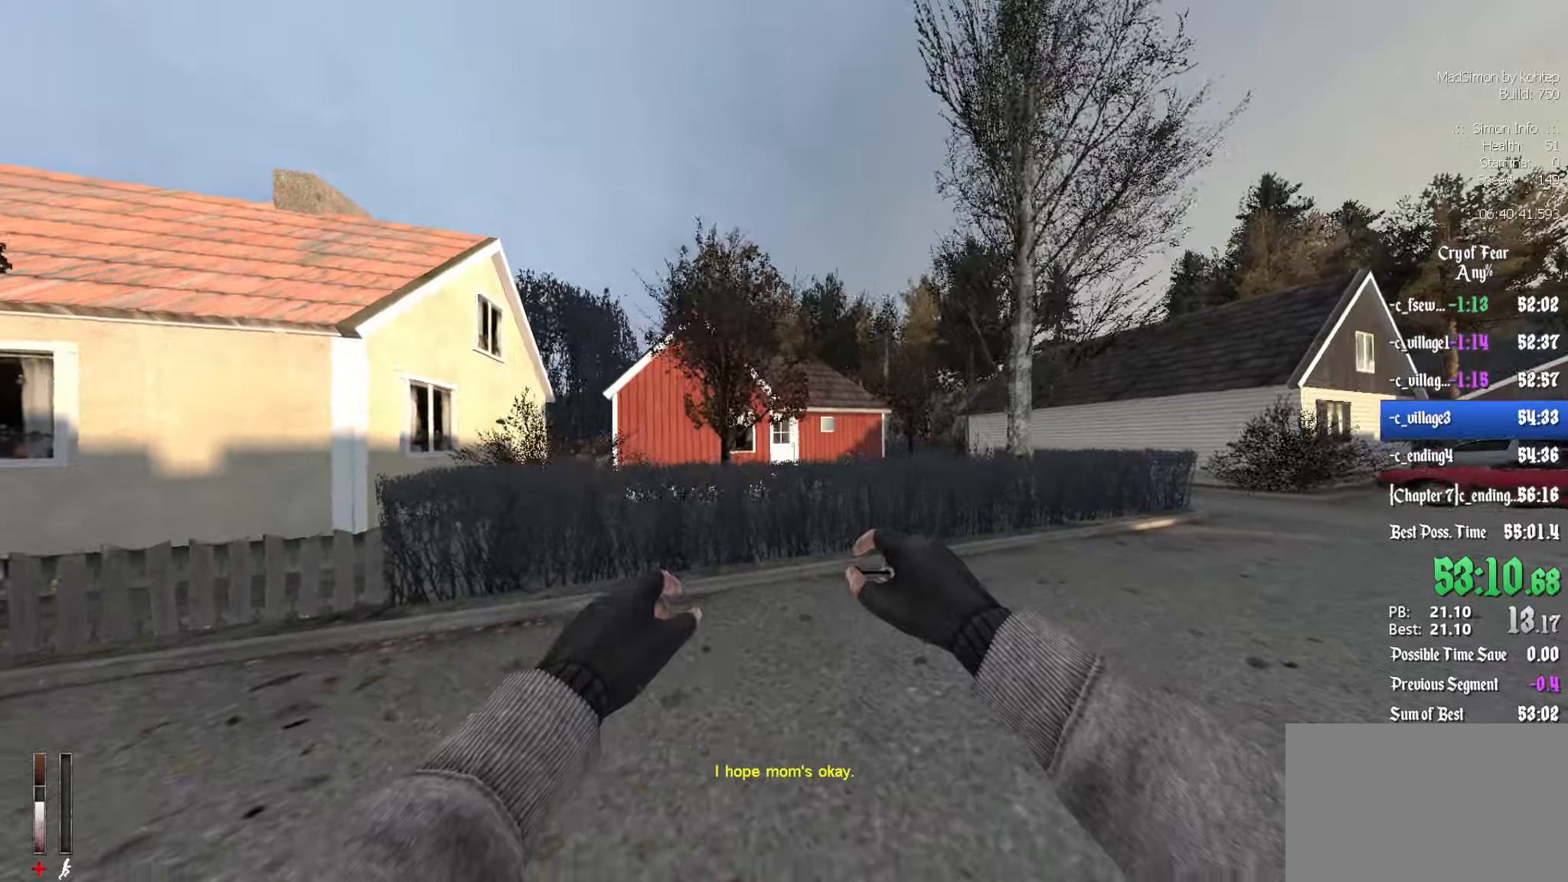
{"keys": ["d", "z"], "mouse": [], "events": [[284, "mouse_wheel_down", "up"]]}
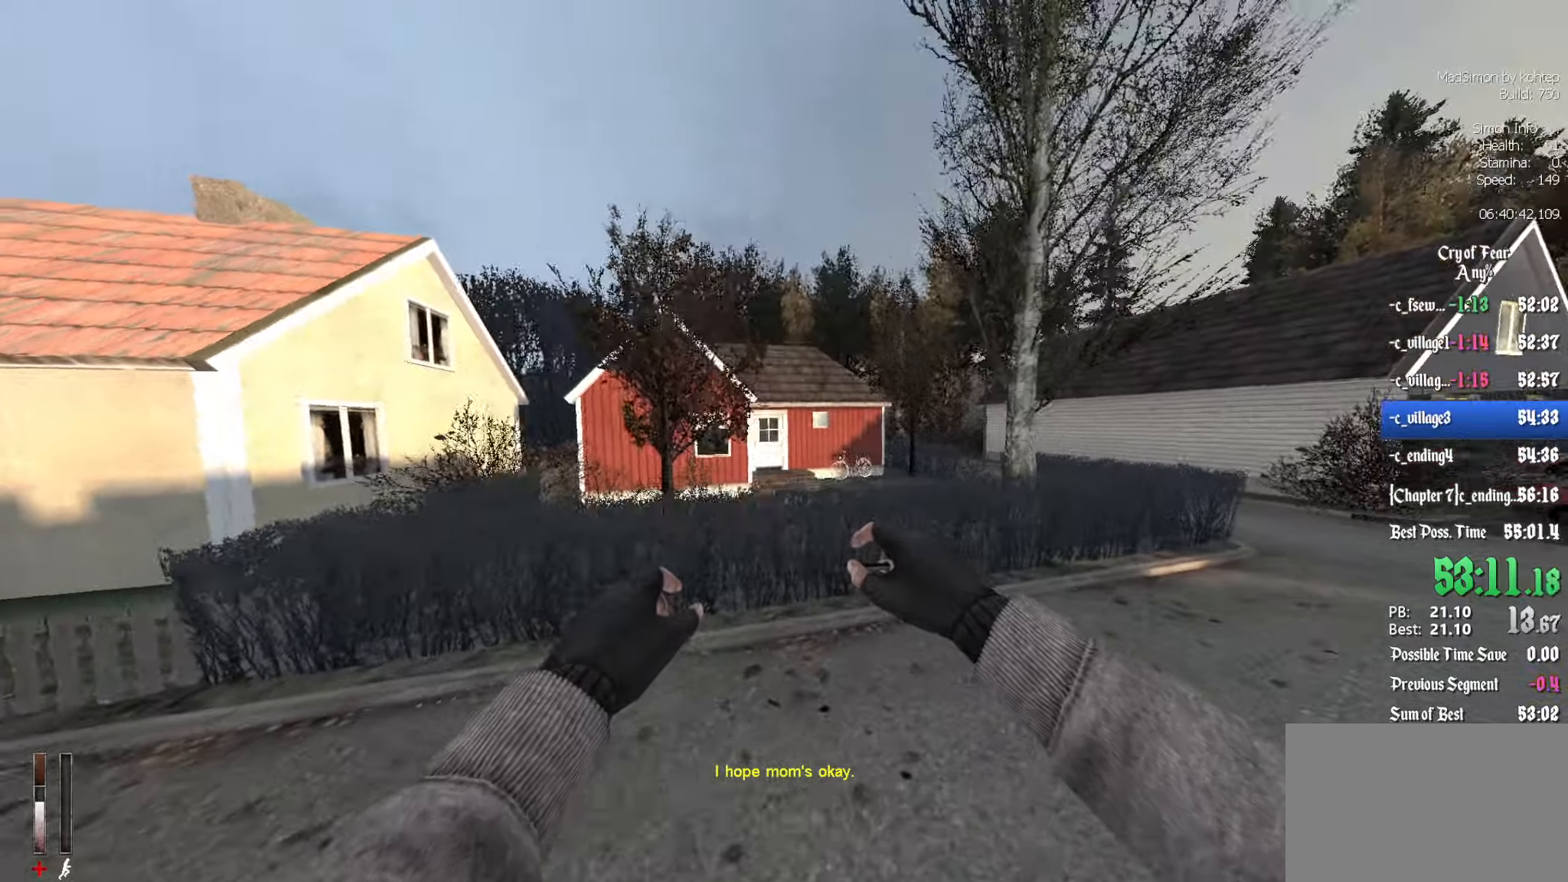
{"keys": ["d", "z"], "mouse": ["wheel_up"], "events": [[117, "mouse_wheel_up", "down"], [384, "mouse_wheel_up", "up"], [484, "mouse_wheel_up", "down"]]}
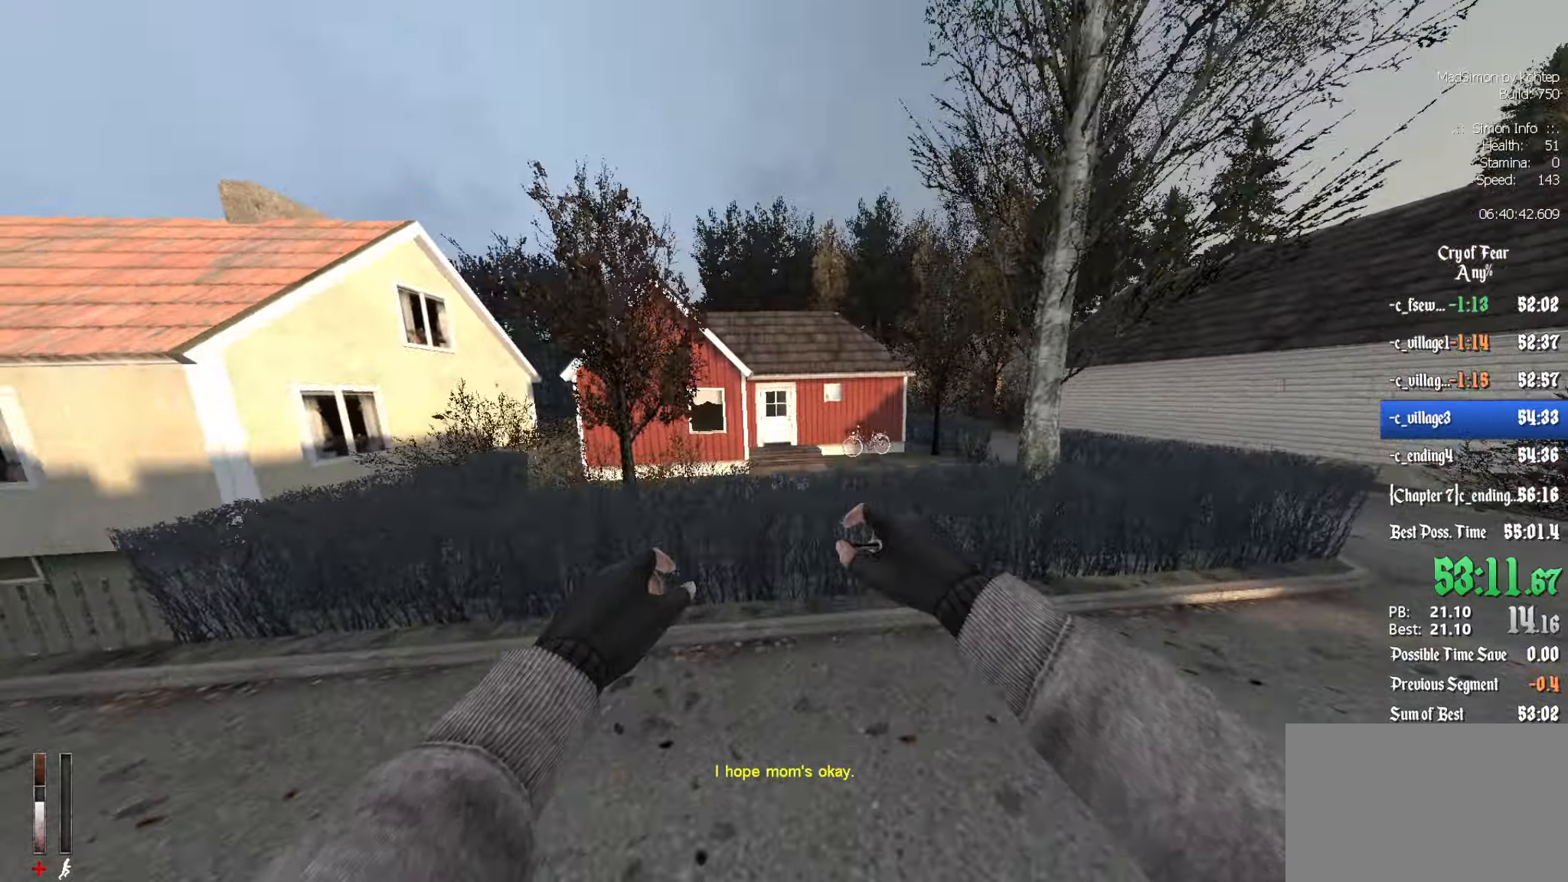
{"keys": ["d", "z"], "mouse": ["wheel_down"], "events": [[34, "mouse_wheel_up", "up"], [217, "mouse_wheel_down", "down"], [267, "mouse_wheel_down", "up"], [317, "mouse_wheel_down", "down"]]}
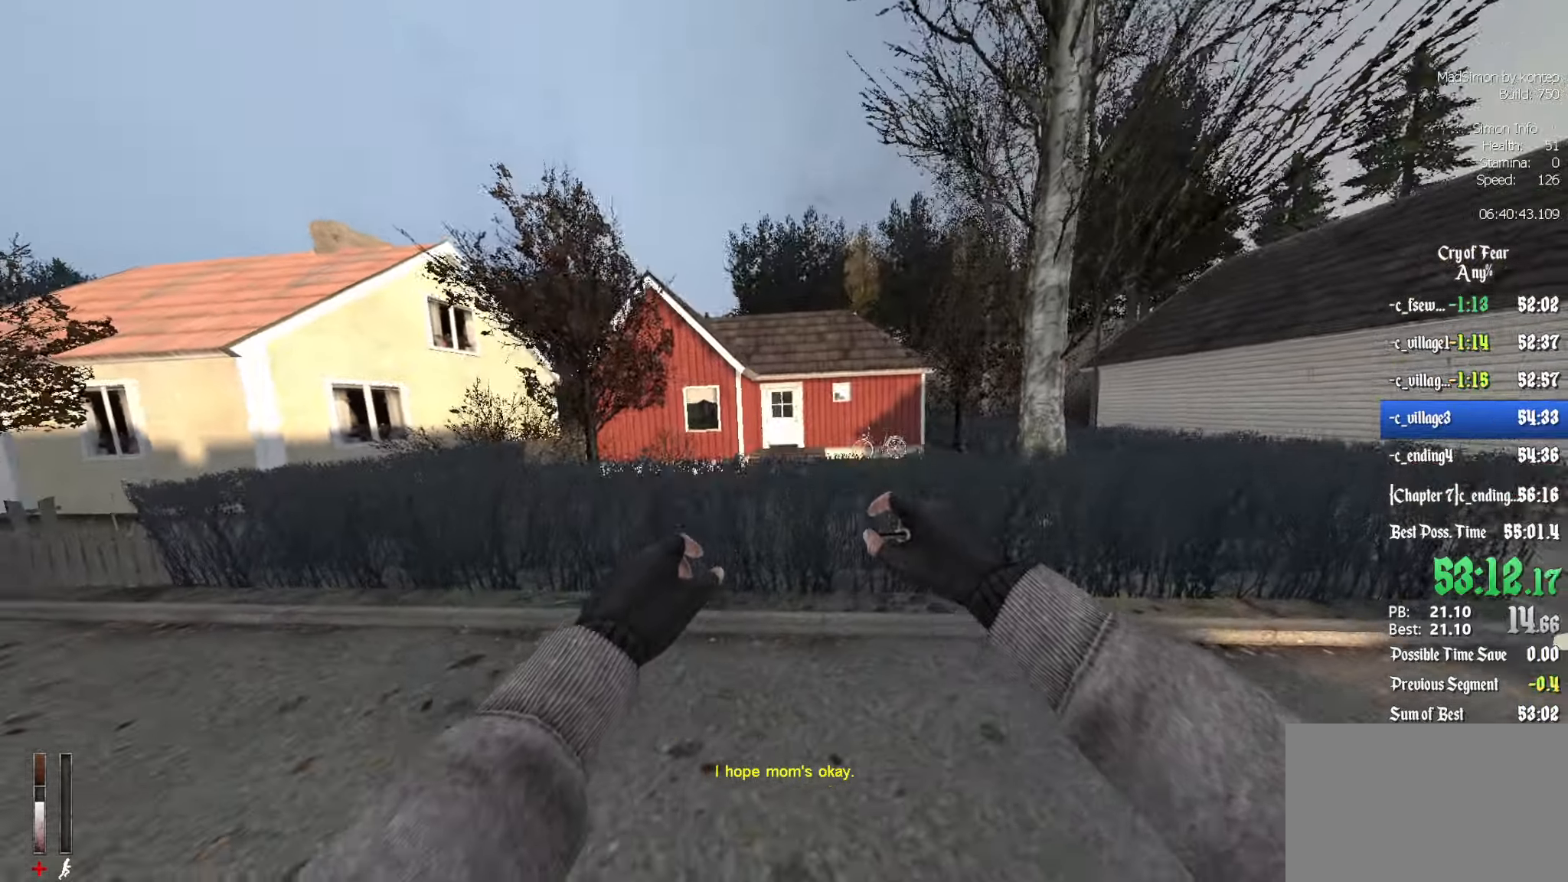
{"keys": ["d", "z"], "mouse": ["wheel_up"], "events": [[134, "mouse_wheel_down", "up"], [500, "mouse_wheel_up", "down"]]}
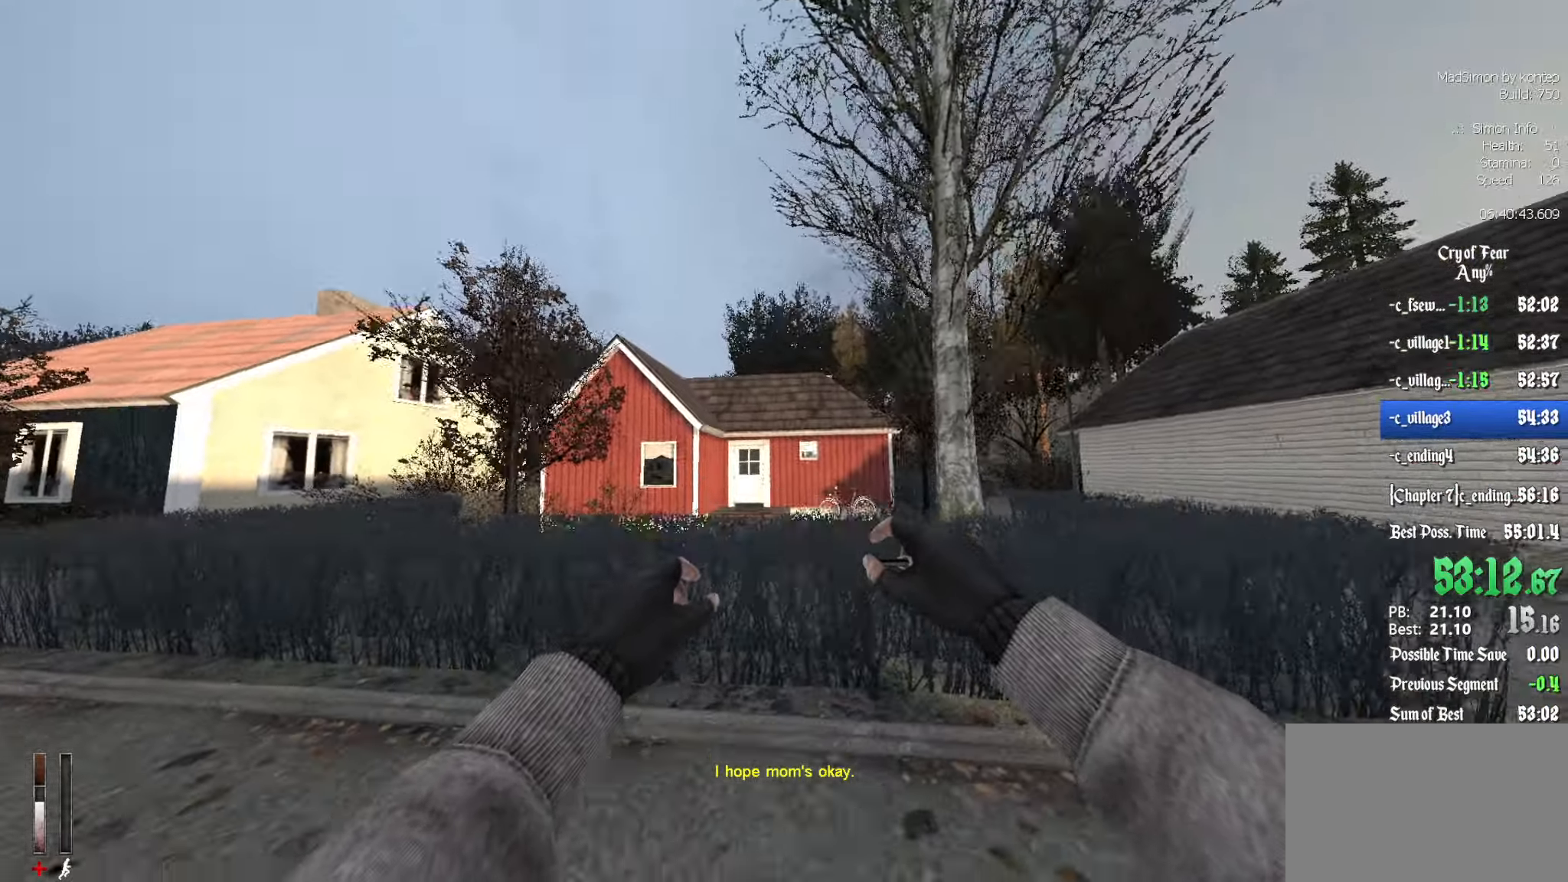
{"keys": ["d", "z"], "mouse": [], "events": [[284, "mouse_wheel_up", "up"], [334, "mouse_wheel_up", "down"], [384, "mouse_wheel_up", "up"]]}
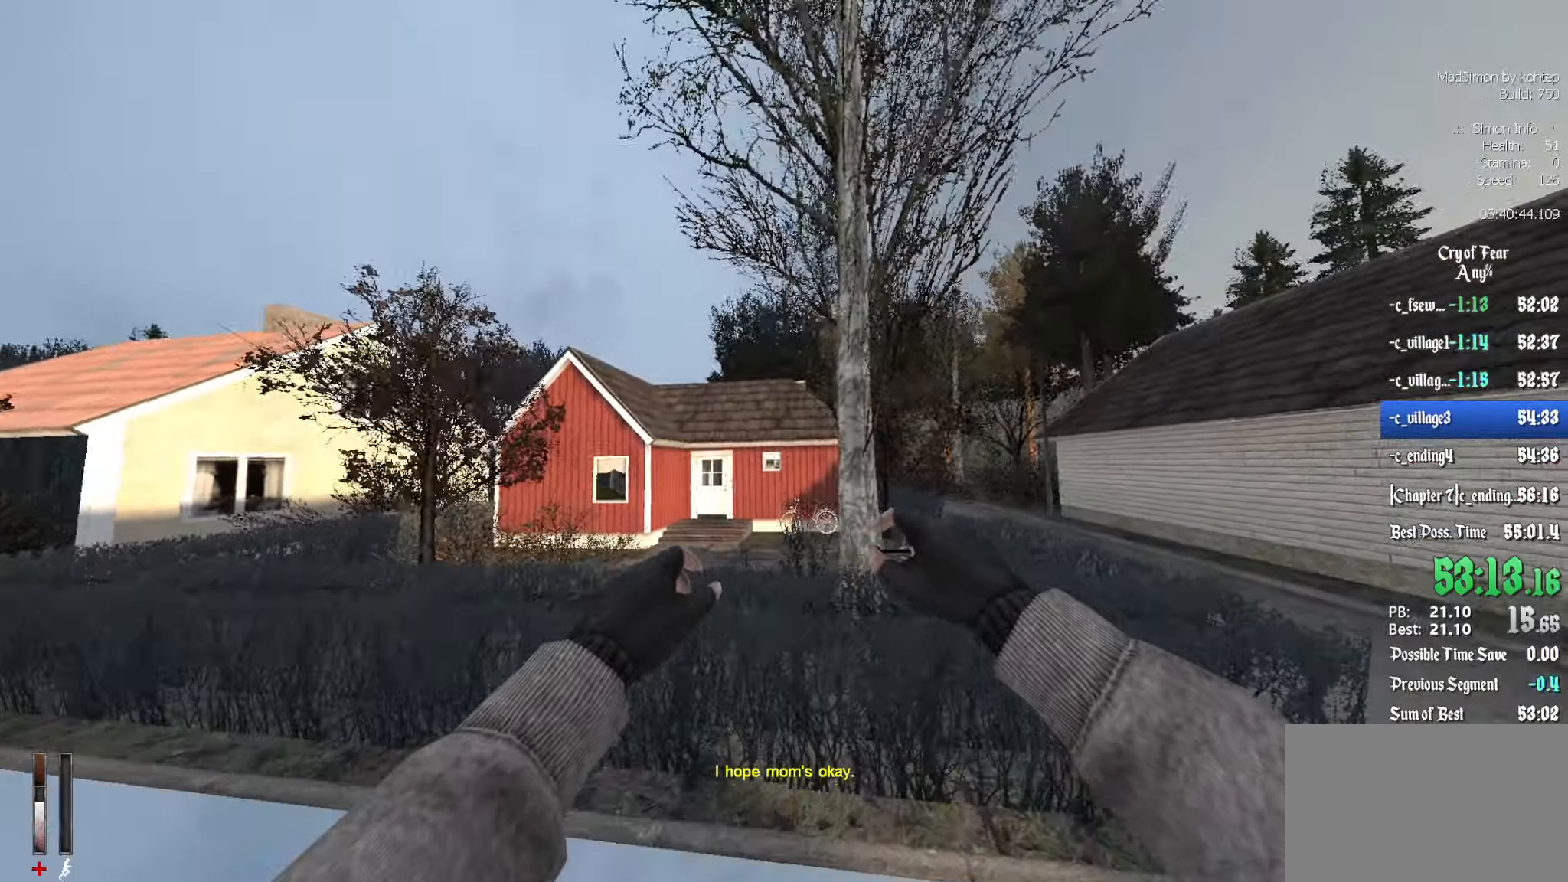
{"keys": ["d", "z"], "mouse": ["wheel_down"], "events": [[200, "mouse_wheel_down", "down"]]}
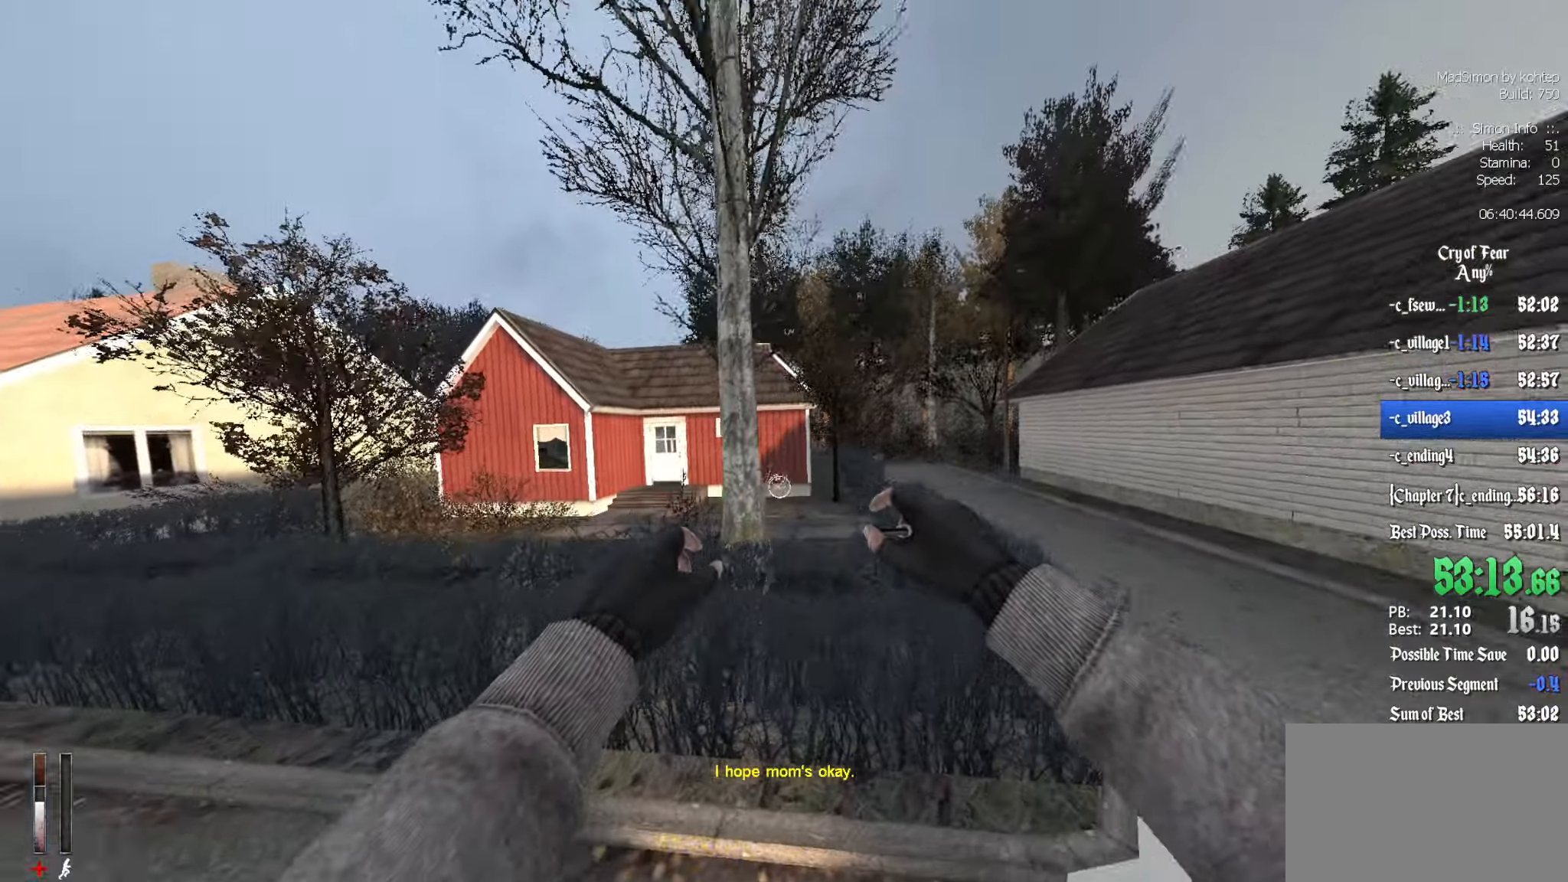
{"keys": ["d", "z"], "mouse": ["wheel_up"], "events": [[34, "mouse_wheel_down", "up"], [450, "mouse_wheel_up", "down"]]}
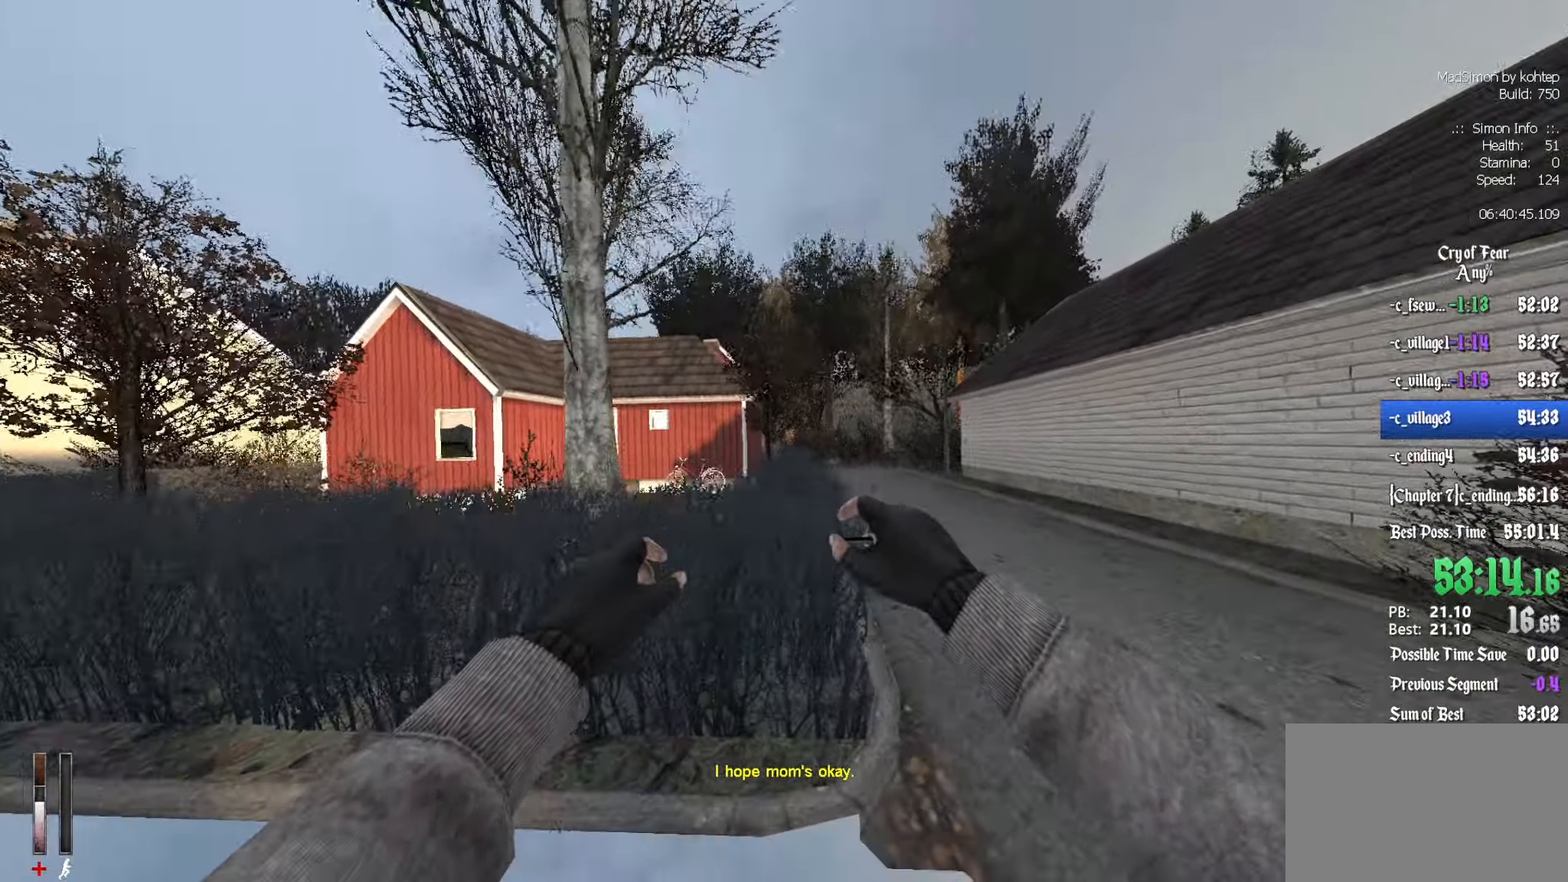
{"keys": ["z"], "mouse": [], "events": [[184, "d", "up"], [184, "mouse_wheel_up", "up"]]}
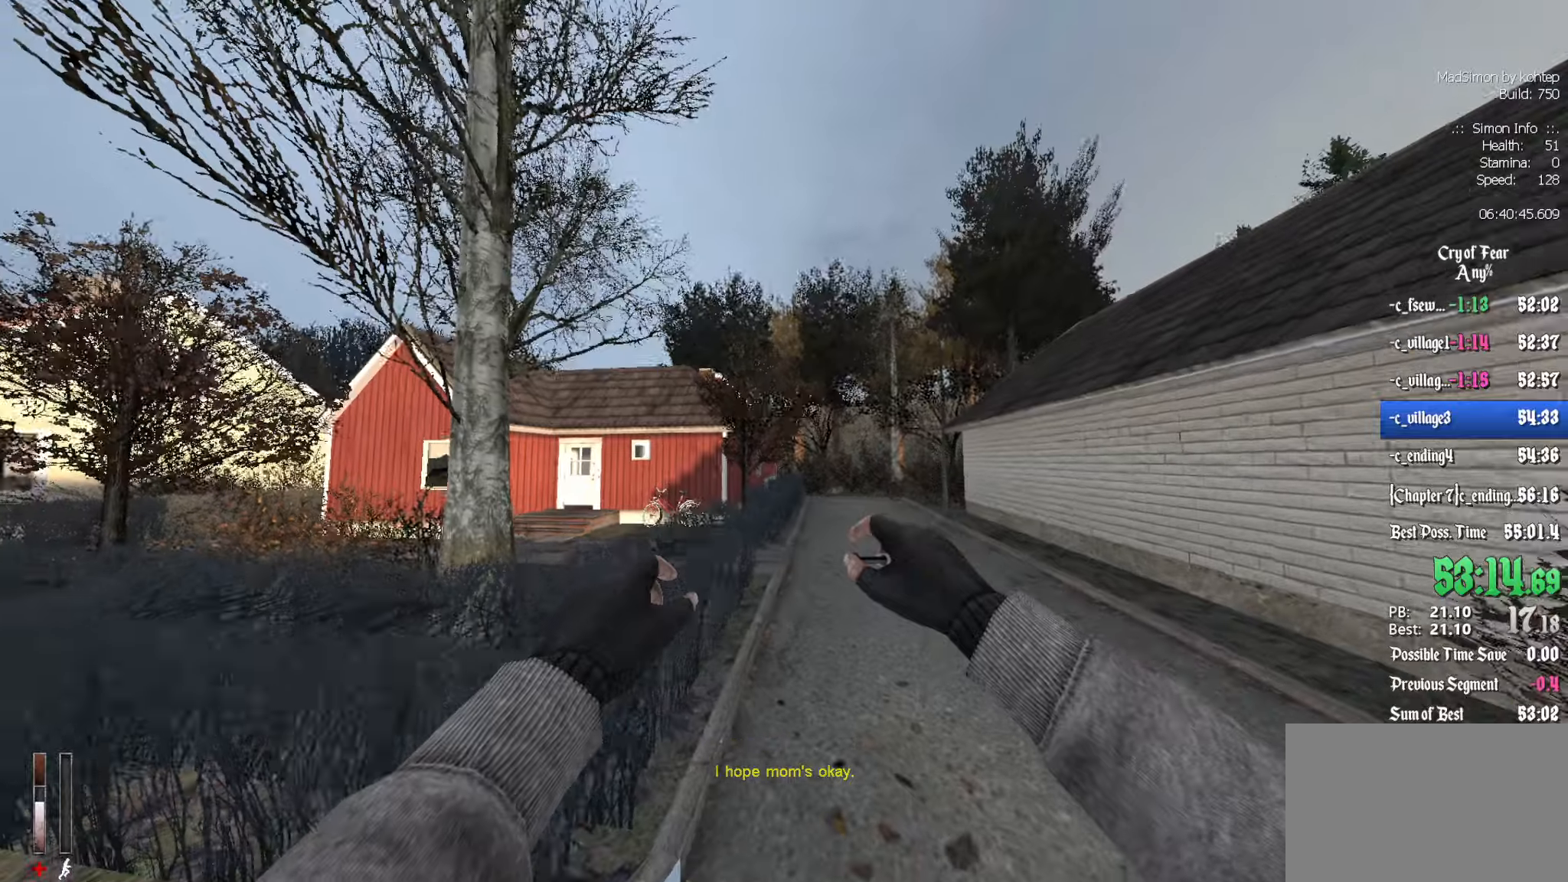
{"keys": ["z"], "mouse": [], "events": []}
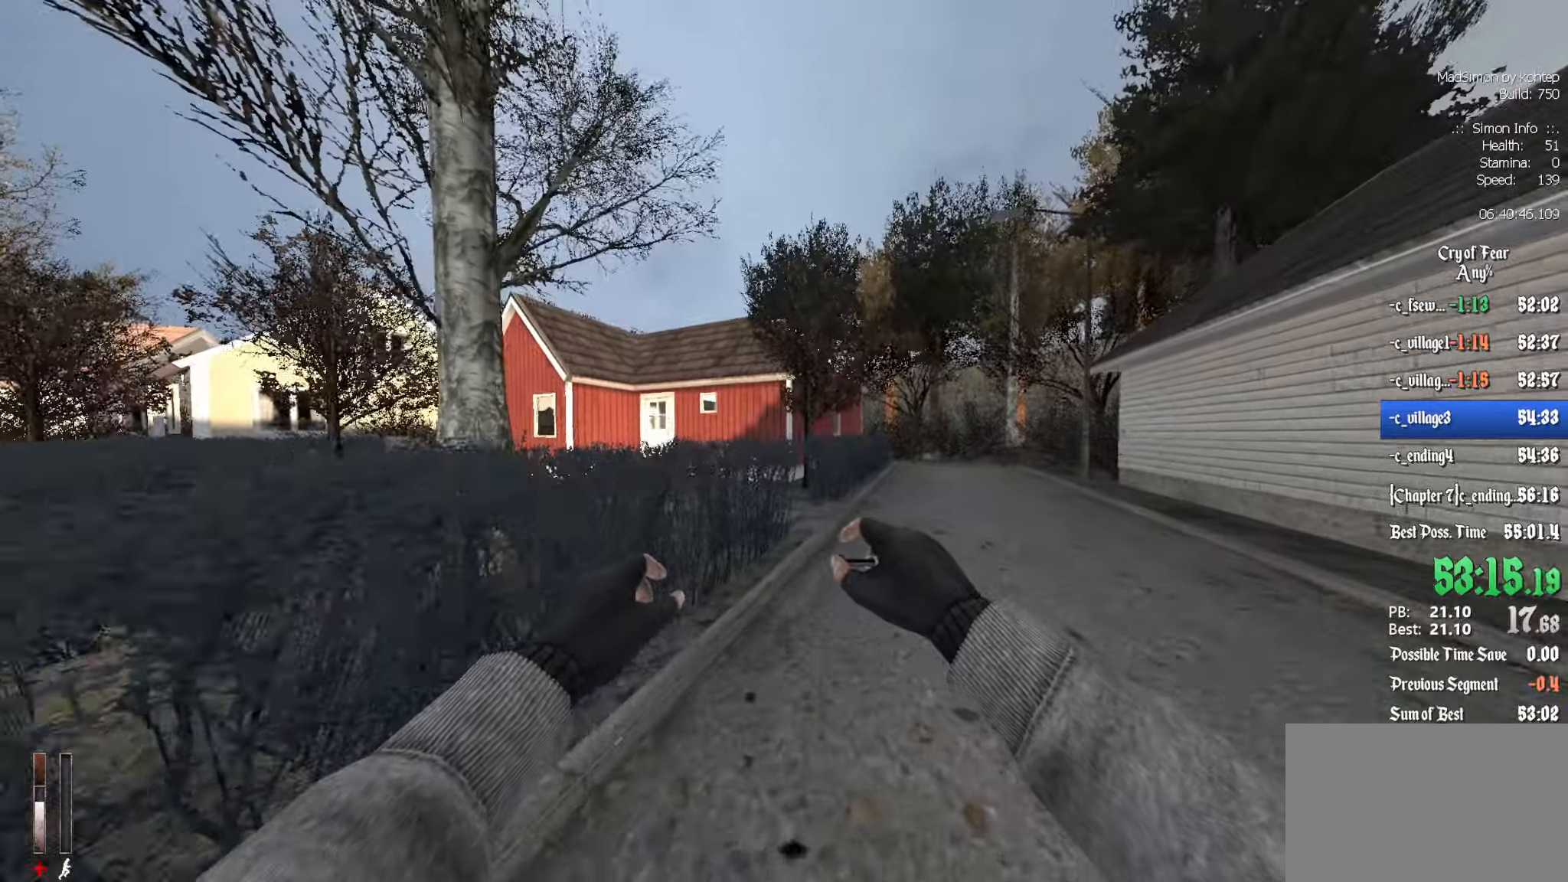
{"keys": ["d", "z"], "mouse": [], "events": [[500, "d", "down"]]}